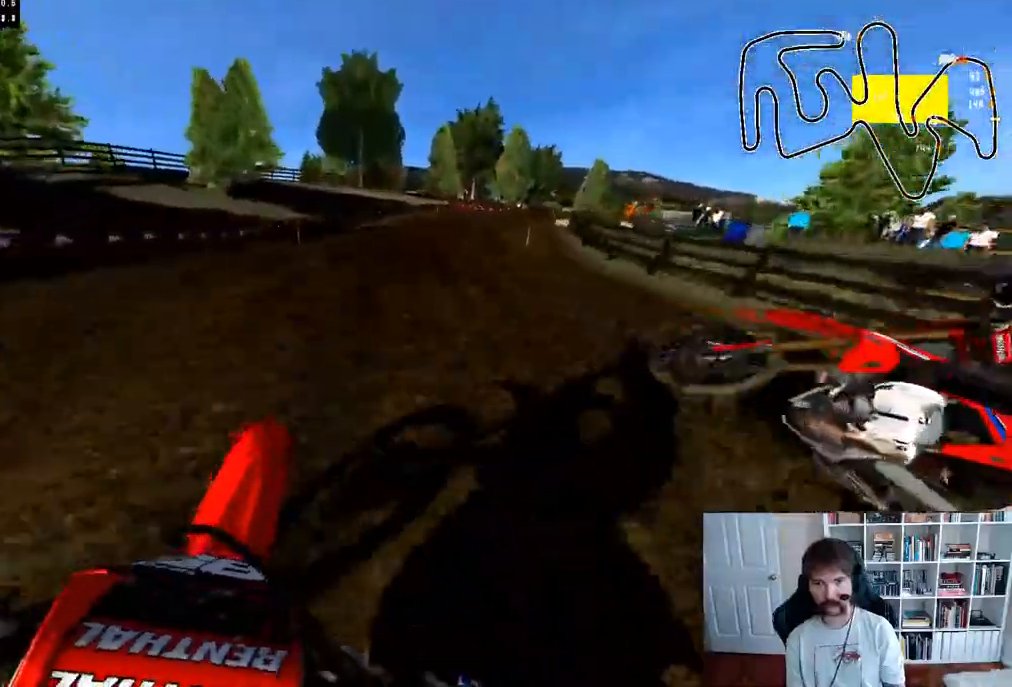
Gameplay with a controller (Xbox layout); each line is a JSON object with the inputs held at the frame after it. "events" lists button and stick changes between this image and that frame as [ms after this image, input, new state], when the widget could be followed in between.
{"buttons": ["R2"], "left_stick": "right", "right_stick": "center", "events": [[17, "left_stick", "right"], [33, "R2", "down"], [200, "R2", "up"], [250, "R2", "down"], [250, "left_stick", "center"], [317, "left_stick", "right"]]}
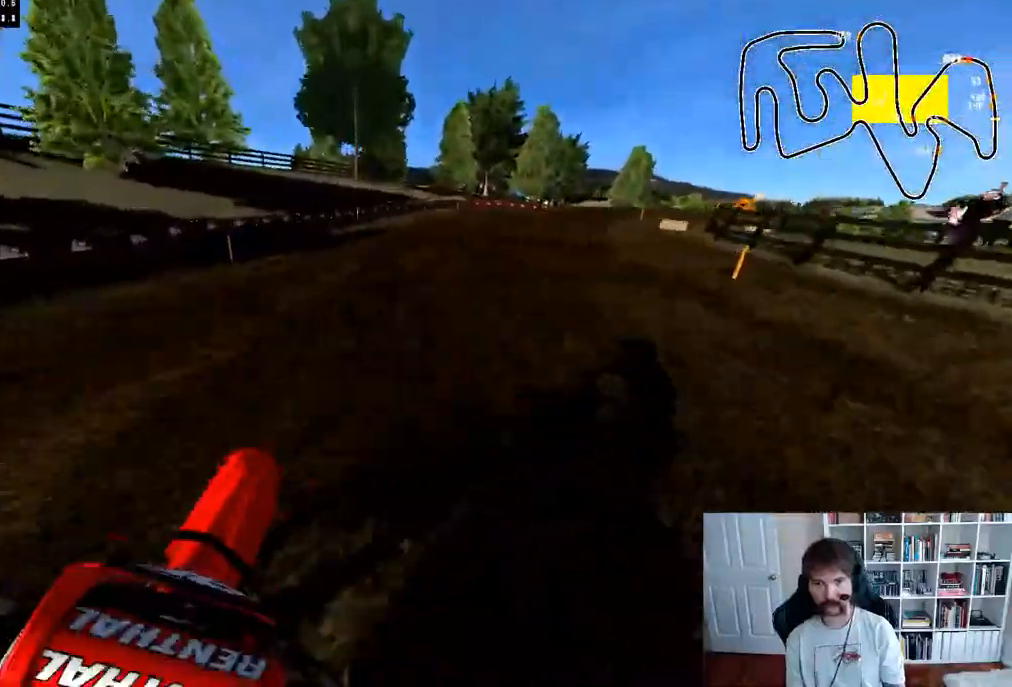
{"buttons": ["R2"], "left_stick": "center", "right_stick": "center", "events": [[117, "left_stick", "center"], [200, "left_stick", "right"], [417, "left_stick", "center"]]}
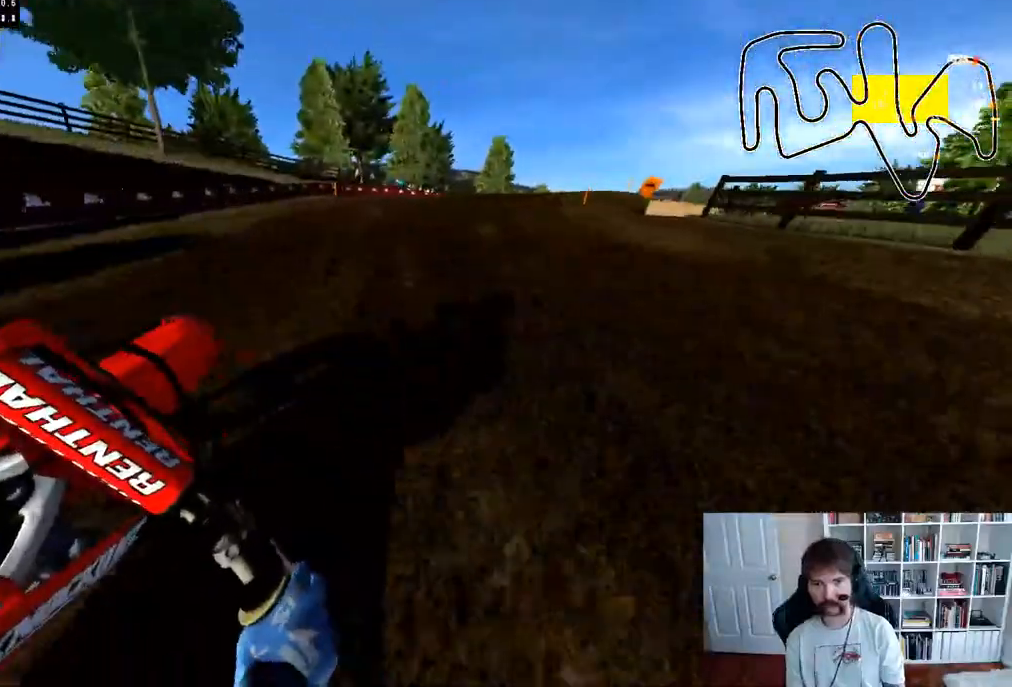
{"buttons": [], "left_stick": "center", "right_stick": "center", "events": [[183, "left_stick", "right"], [283, "R3", "down"], [350, "left_stick", "center"], [383, "R2", "up"], [383, "R3", "up"]]}
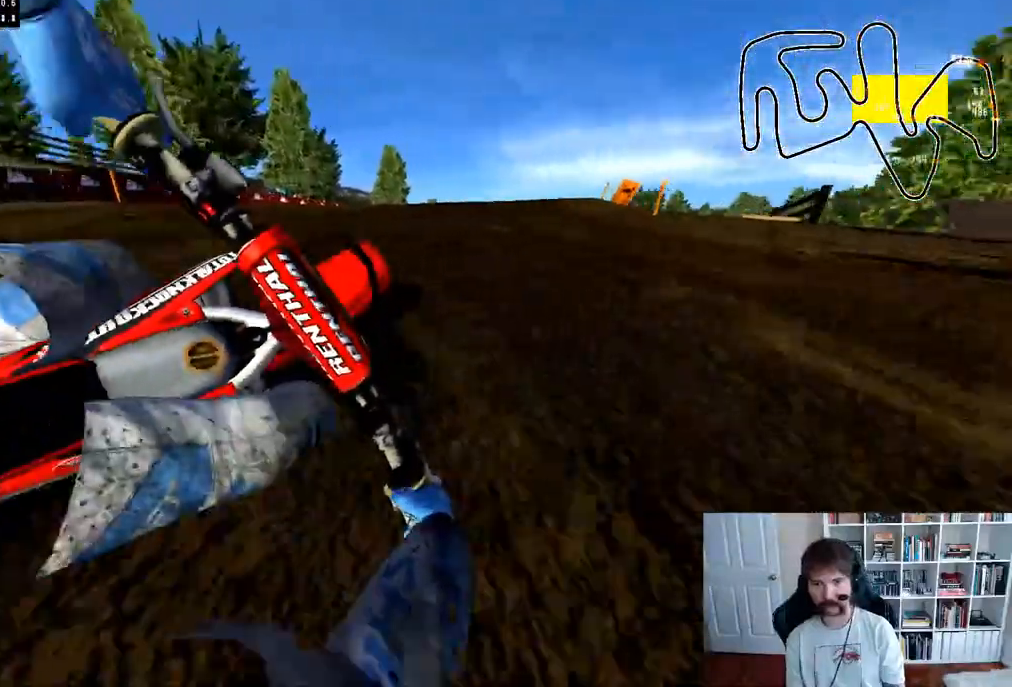
{"buttons": [], "left_stick": "right", "right_stick": "center", "events": [[467, "left_stick", "right"]]}
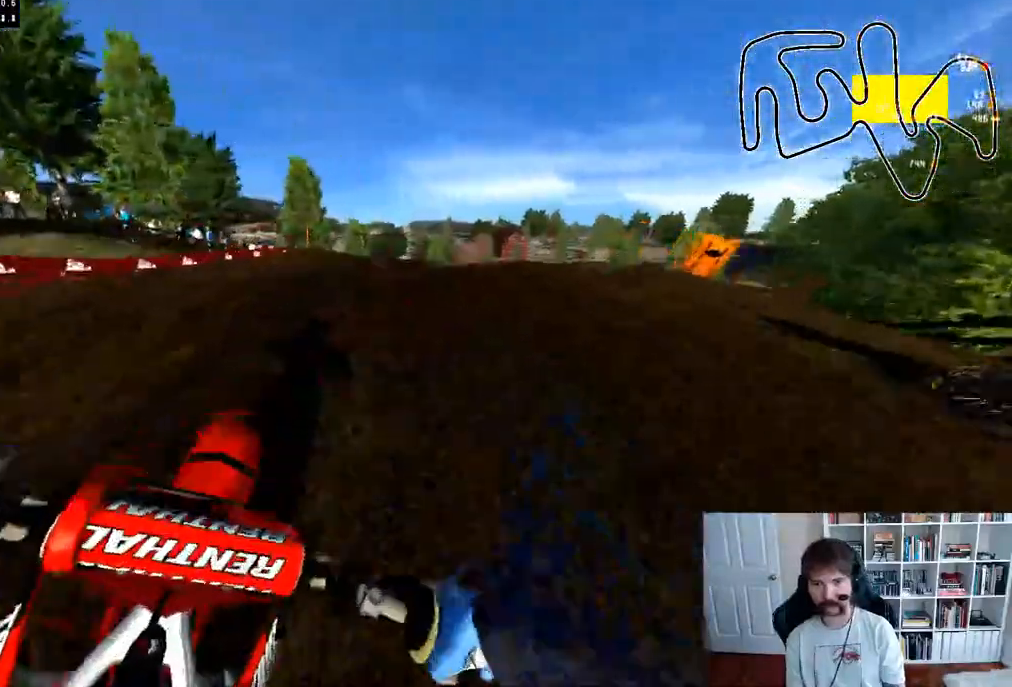
{"buttons": [], "left_stick": "right", "right_stick": "center", "events": [[33, "R2", "down"], [133, "left_stick", "center"], [183, "R2", "up"], [217, "left_stick", "right"]]}
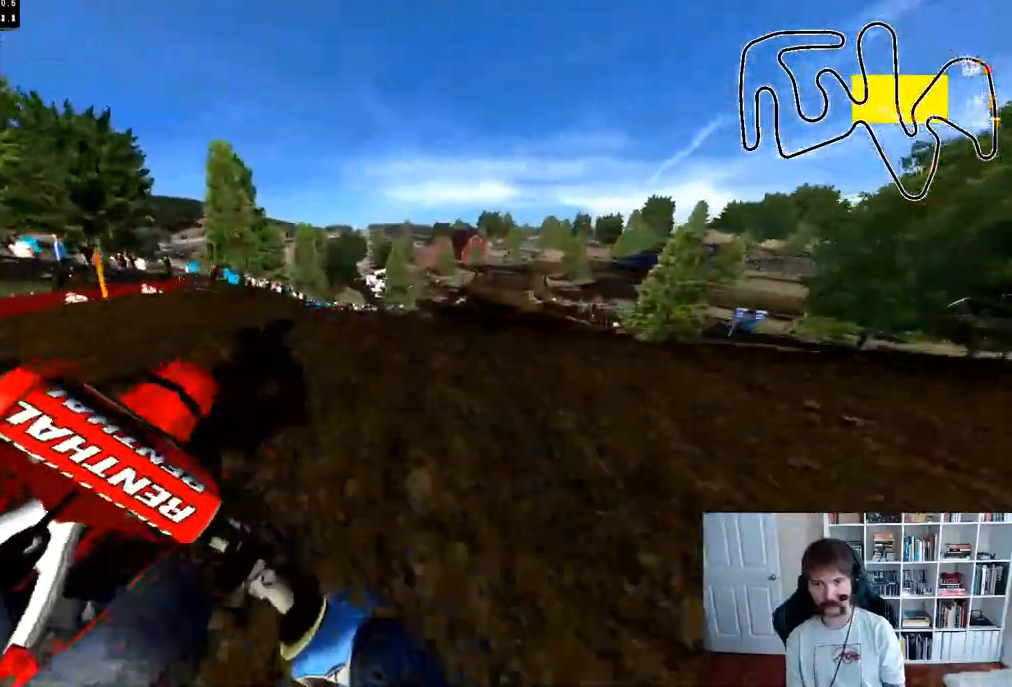
{"buttons": [], "left_stick": "center", "right_stick": "center", "events": [[117, "left_stick", "center"]]}
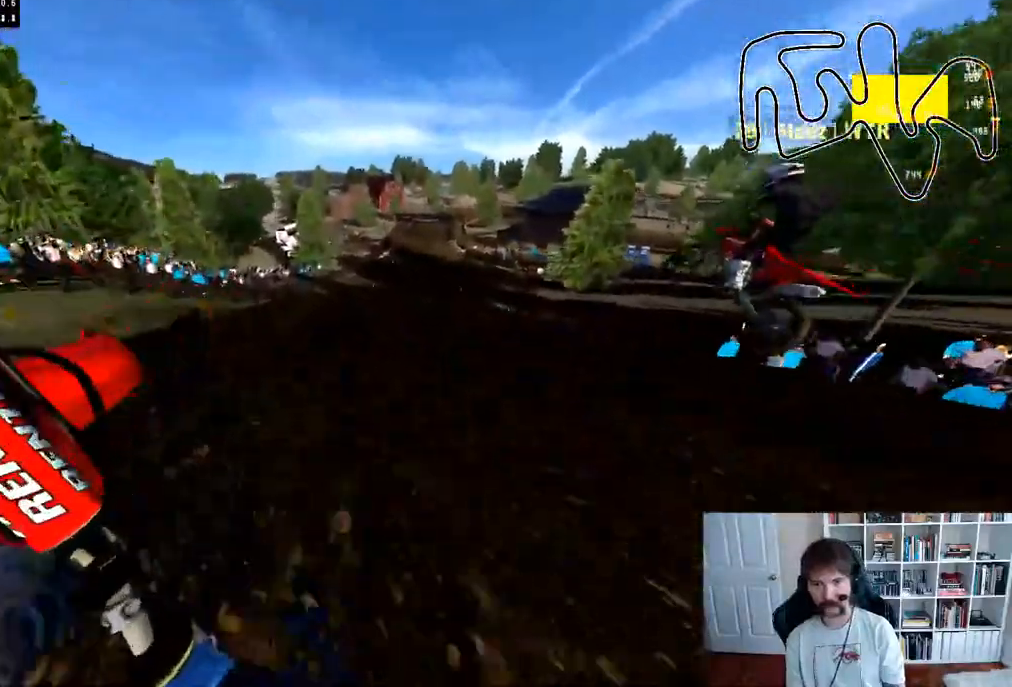
{"buttons": ["R2"], "left_stick": "left", "right_stick": "center", "events": [[100, "left_stick", "left"], [183, "R2", "down"], [417, "left_stick", "center"], [483, "left_stick", "left"]]}
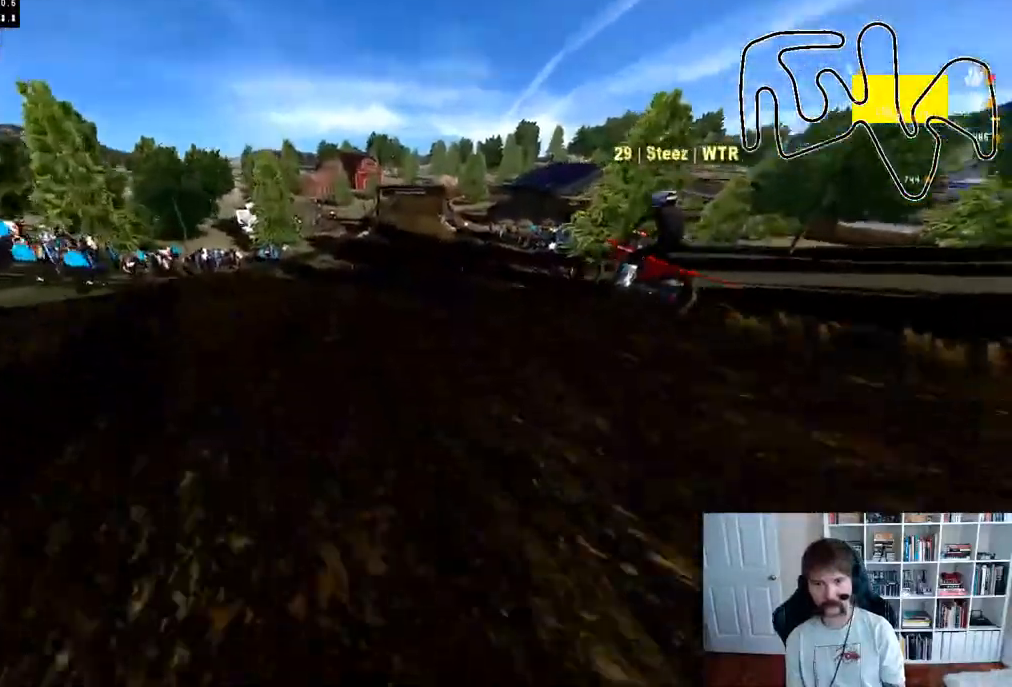
{"buttons": [], "left_stick": "left", "right_stick": "center", "events": [[133, "R2", "up"], [133, "left_stick", "center"], [483, "left_stick", "left"]]}
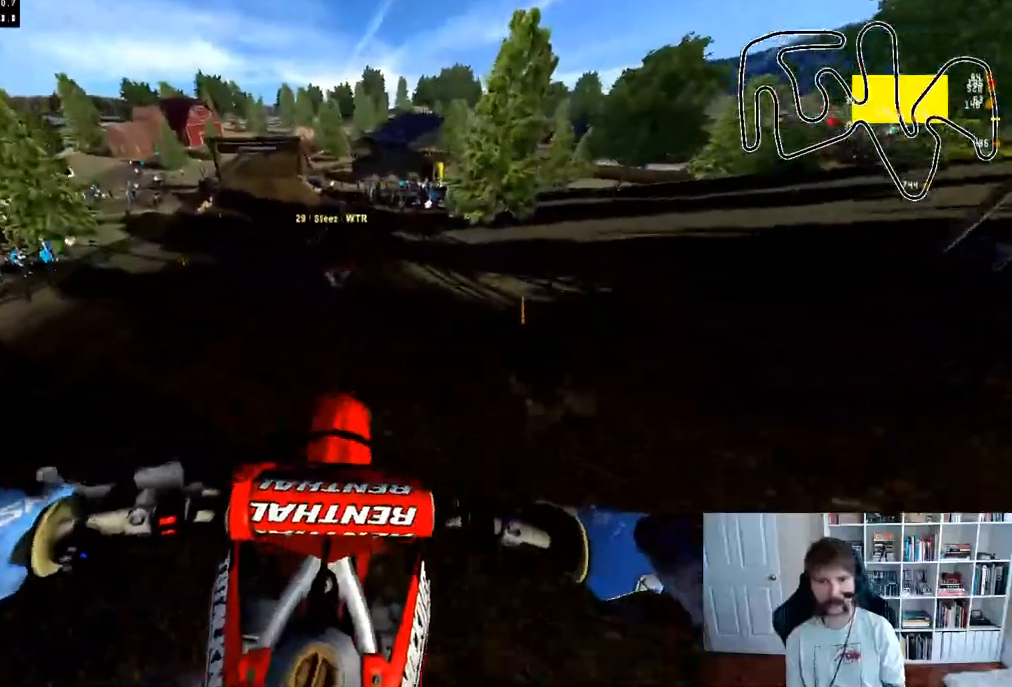
{"buttons": ["R2"], "left_stick": "left", "right_stick": "center", "events": [[217, "left_stick", "center"], [283, "R2", "down"], [283, "left_stick", "left"]]}
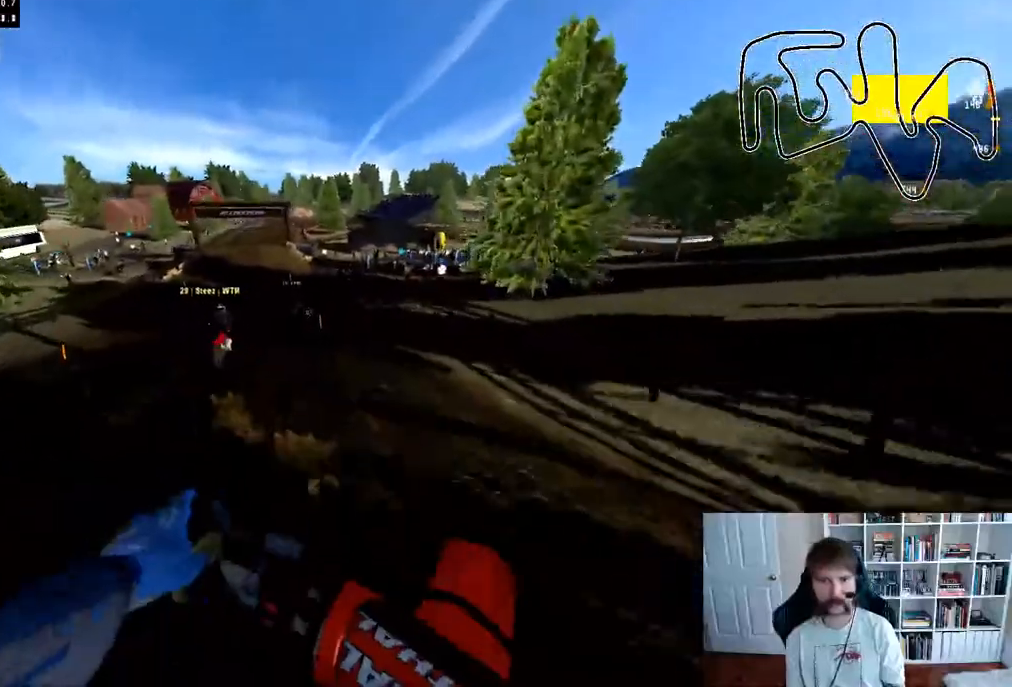
{"buttons": [], "left_stick": "center", "right_stick": "center", "events": [[117, "R3", "down"], [200, "R3", "up"], [367, "R2", "up"], [367, "left_stick", "center"]]}
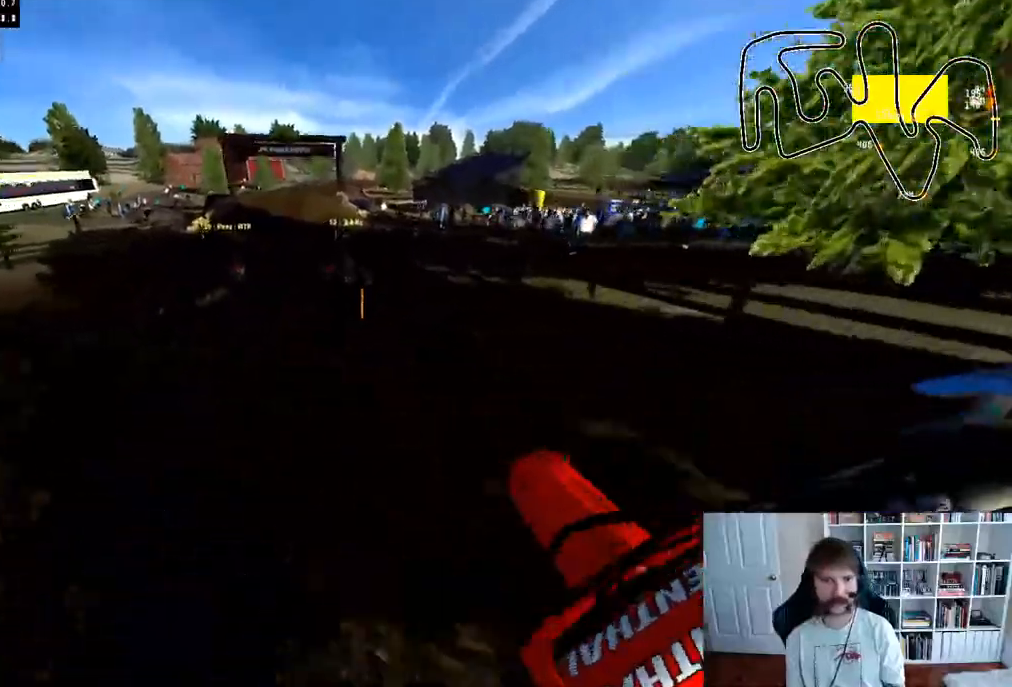
{"buttons": ["R2"], "left_stick": "right", "right_stick": "center", "events": [[367, "R2", "down"], [433, "left_stick", "right"]]}
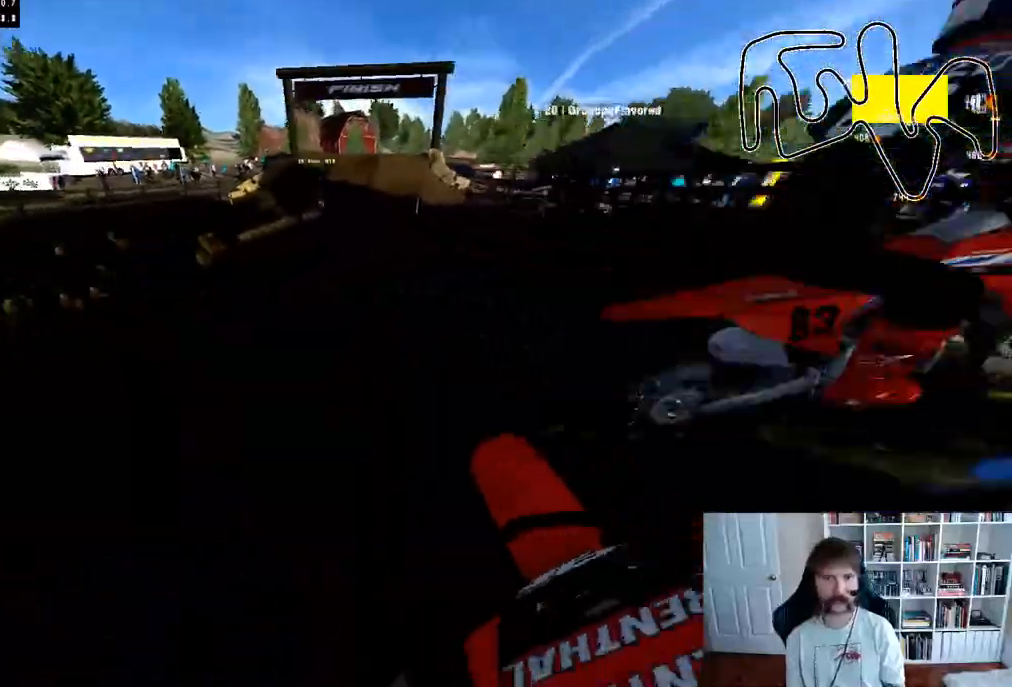
{"buttons": ["R2"], "left_stick": "right", "right_stick": "center", "events": [[167, "left_stick", "center"], [350, "left_stick", "right"]]}
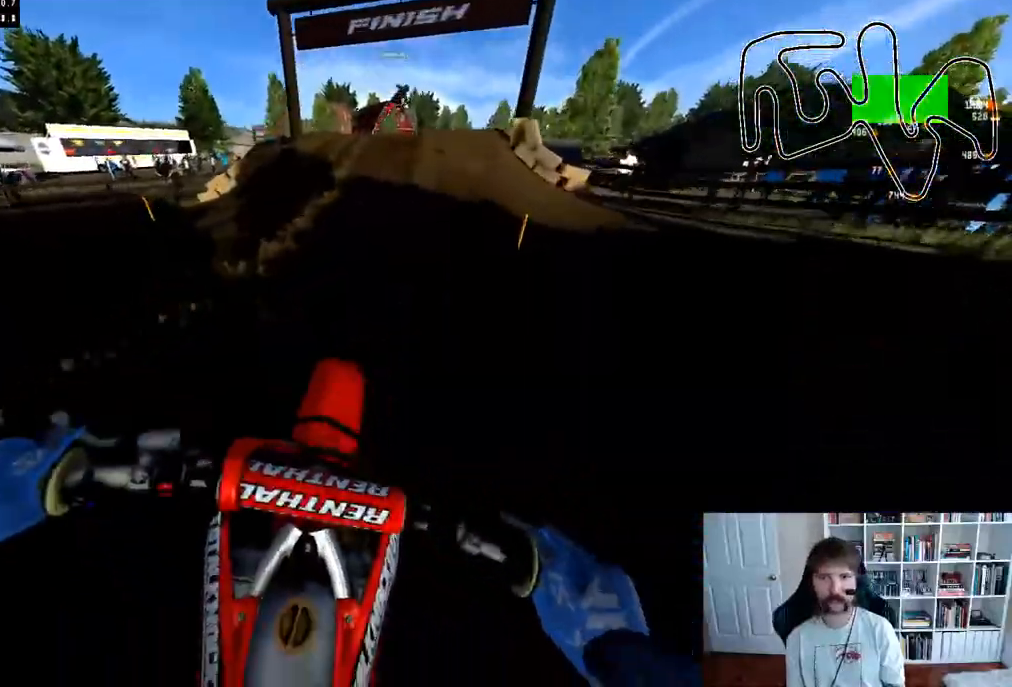
{"buttons": ["R2"], "left_stick": "center", "right_stick": "center", "events": [[17, "left_stick", "center"], [217, "left_stick", "right"], [333, "left_stick", "center"]]}
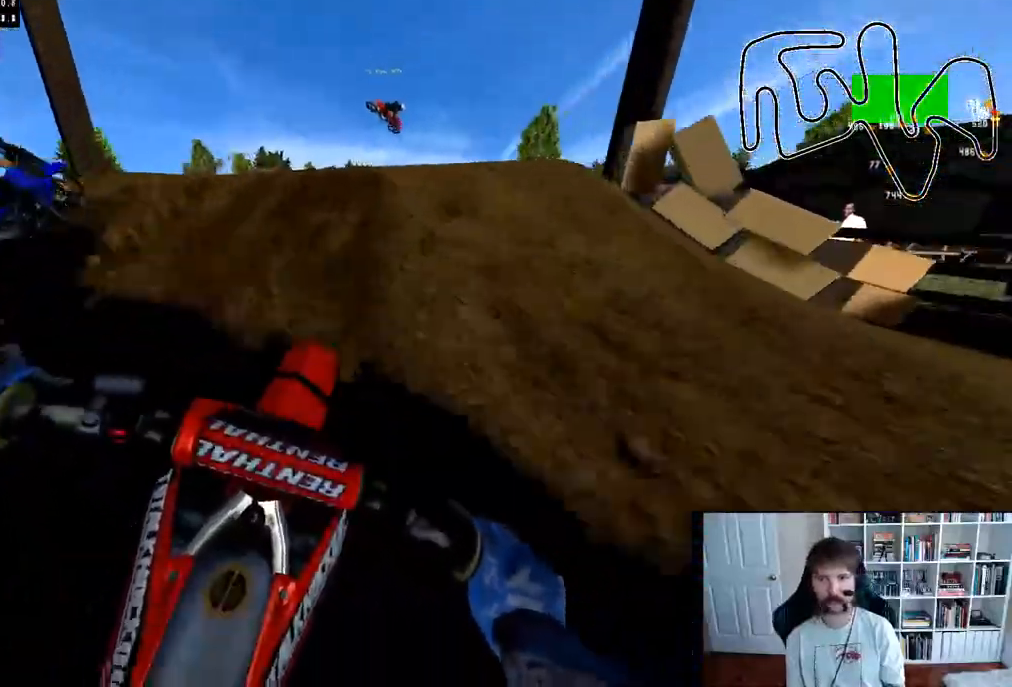
{"buttons": ["R2"], "left_stick": "down", "right_stick": "up", "events": [[33, "right_stick", "up"], [67, "left_stick", "down"]]}
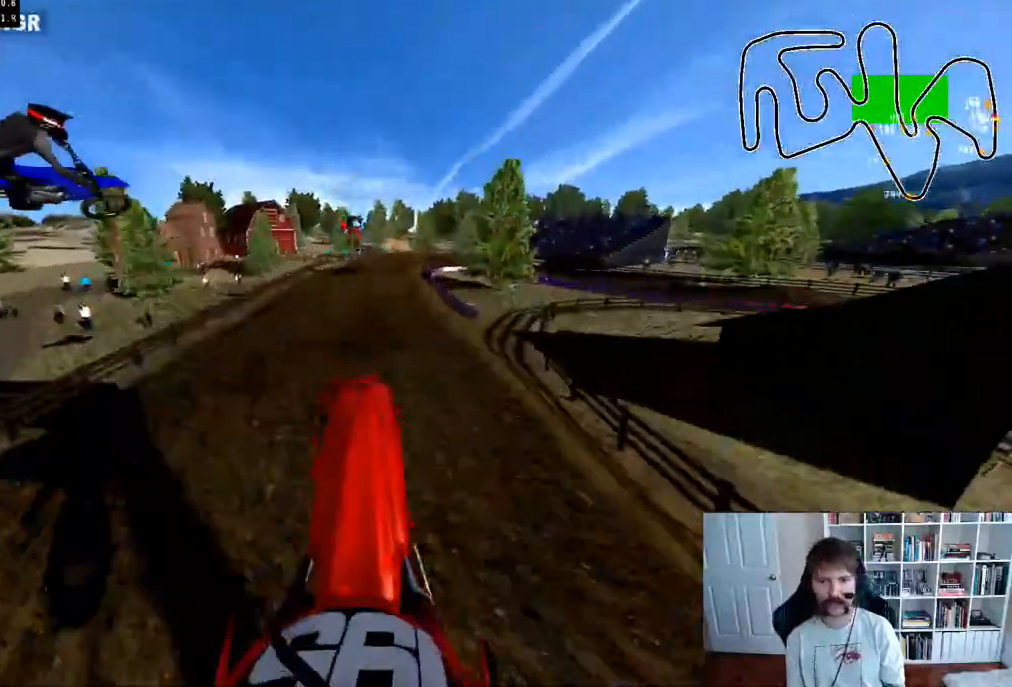
{"buttons": ["R2"], "left_stick": "down", "right_stick": "up", "events": []}
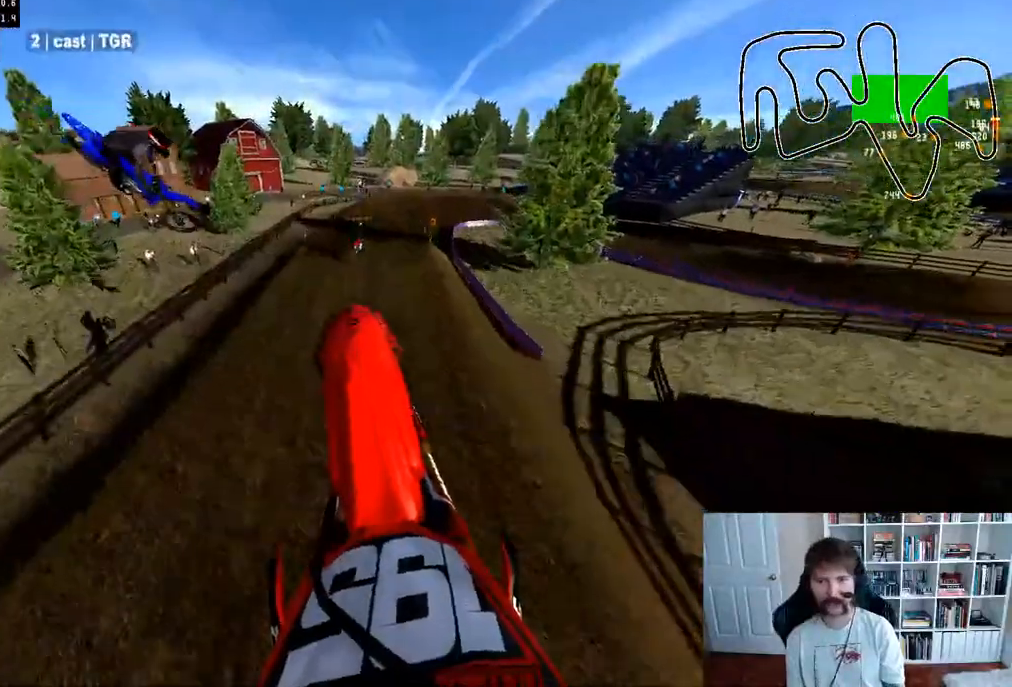
{"buttons": [], "left_stick": "up-left", "right_stick": "center", "events": [[33, "right_stick", "center"], [117, "R2", "up"], [167, "A", "down"], [233, "left_stick", "center"], [350, "A", "up"], [367, "left_stick", "up-left"]]}
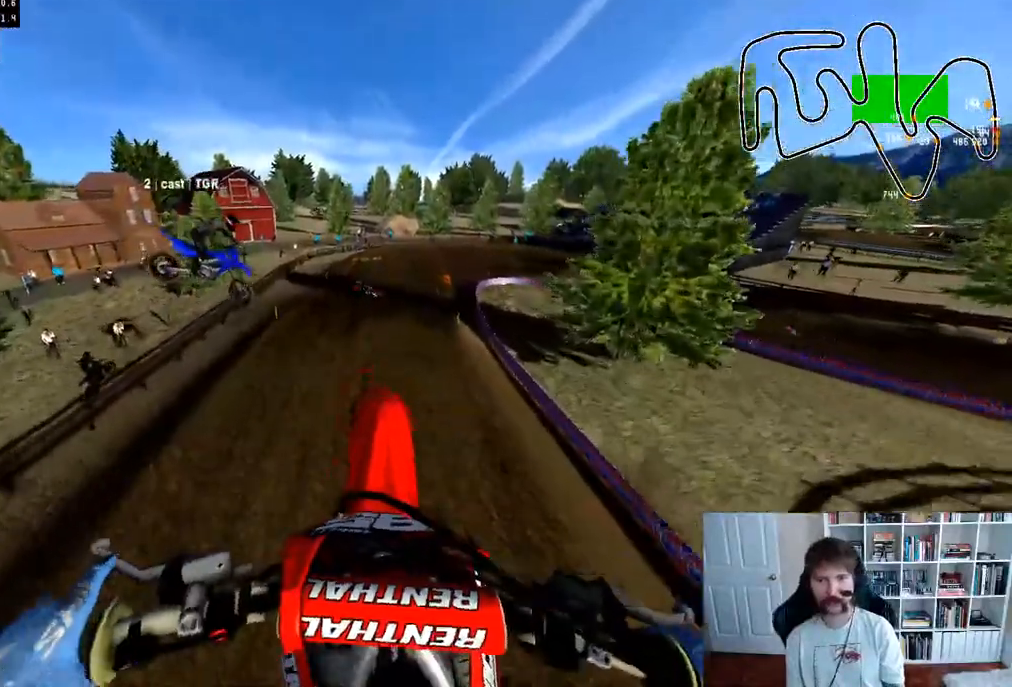
{"buttons": ["R2"], "left_stick": "center", "right_stick": "center", "events": [[150, "R2", "down"], [200, "left_stick", "center"]]}
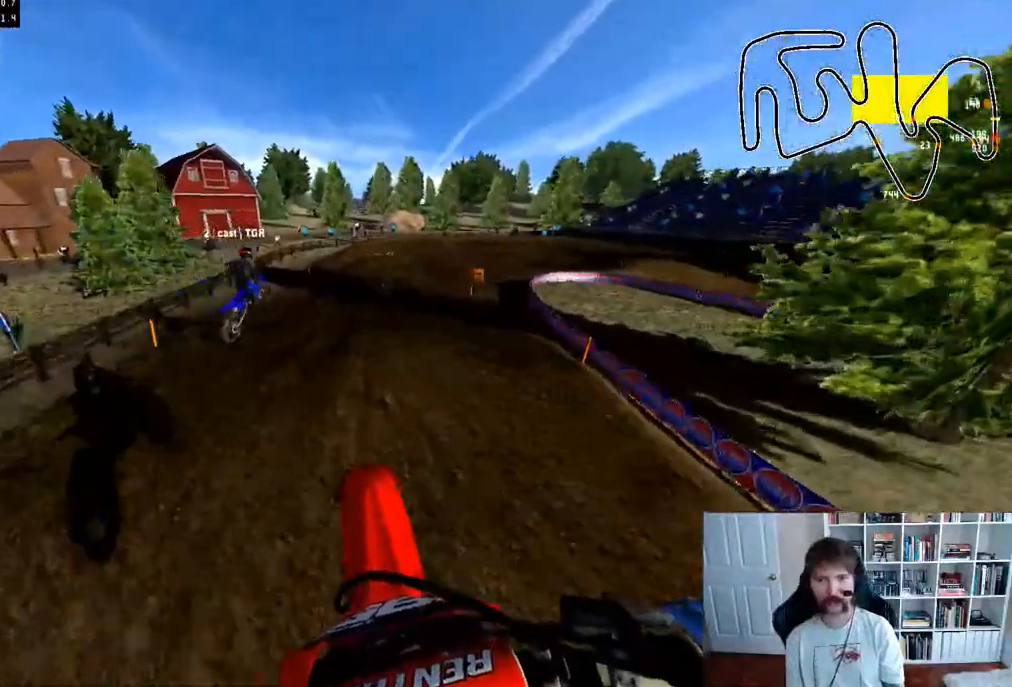
{"buttons": [], "left_stick": "down", "right_stick": "up", "events": [[383, "left_stick", "down"], [467, "R2", "up"], [500, "right_stick", "up"]]}
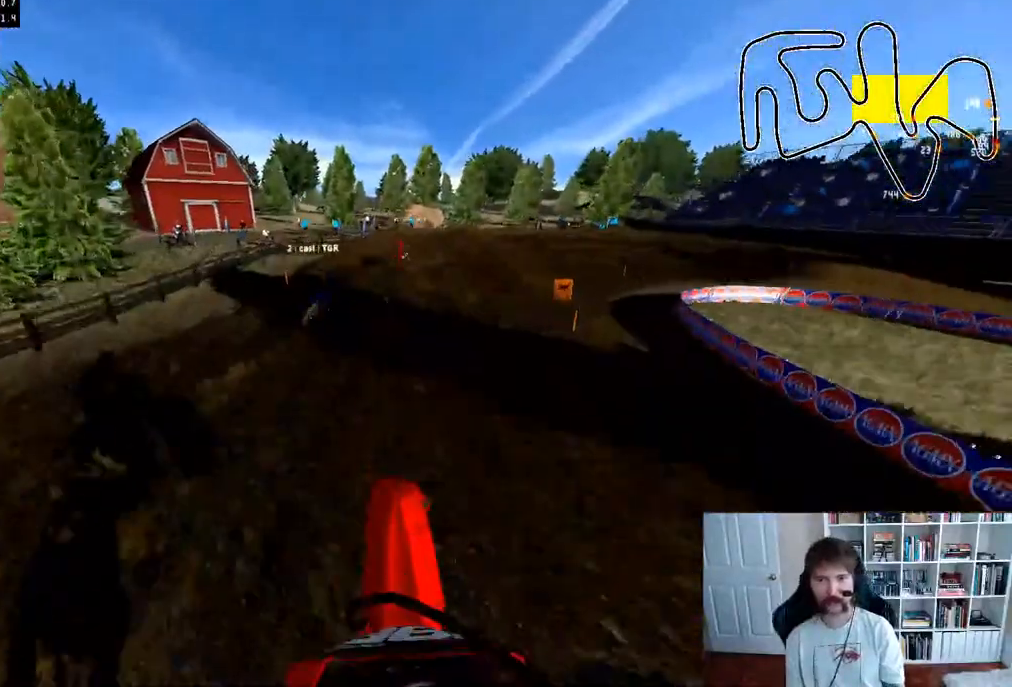
{"buttons": [], "left_stick": "right", "right_stick": "center", "events": [[167, "R2", "down"], [267, "left_stick", "down-right"], [267, "right_stick", "center"], [317, "R2", "up"], [400, "X", "down"], [417, "left_stick", "right"], [483, "X", "up"]]}
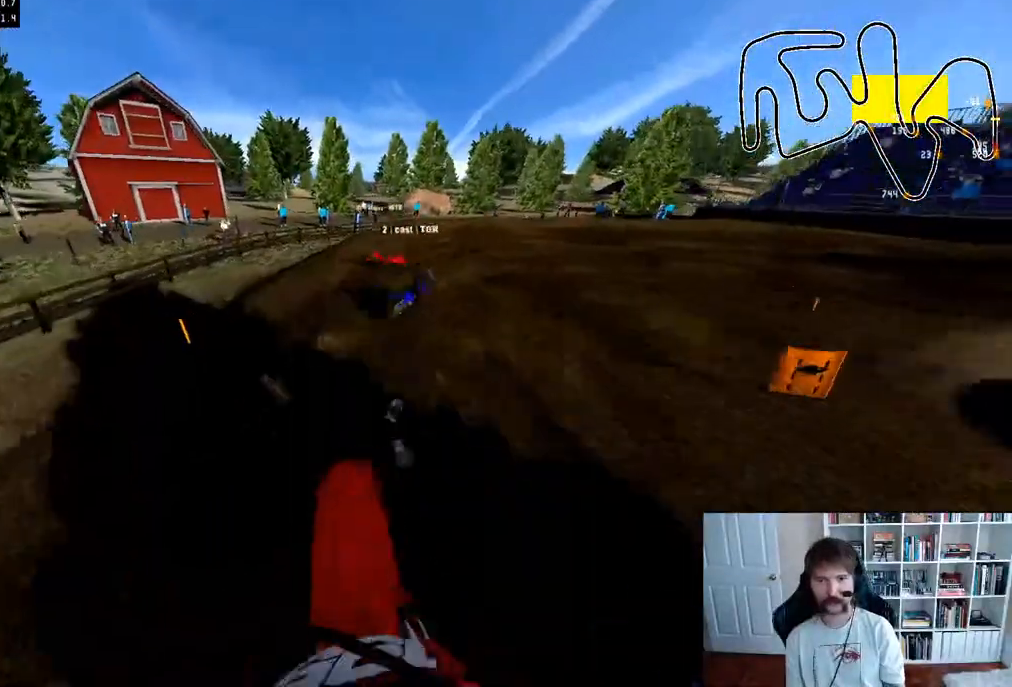
{"buttons": [], "left_stick": "right", "right_stick": "center", "events": [[167, "R3", "down"], [250, "R3", "up"]]}
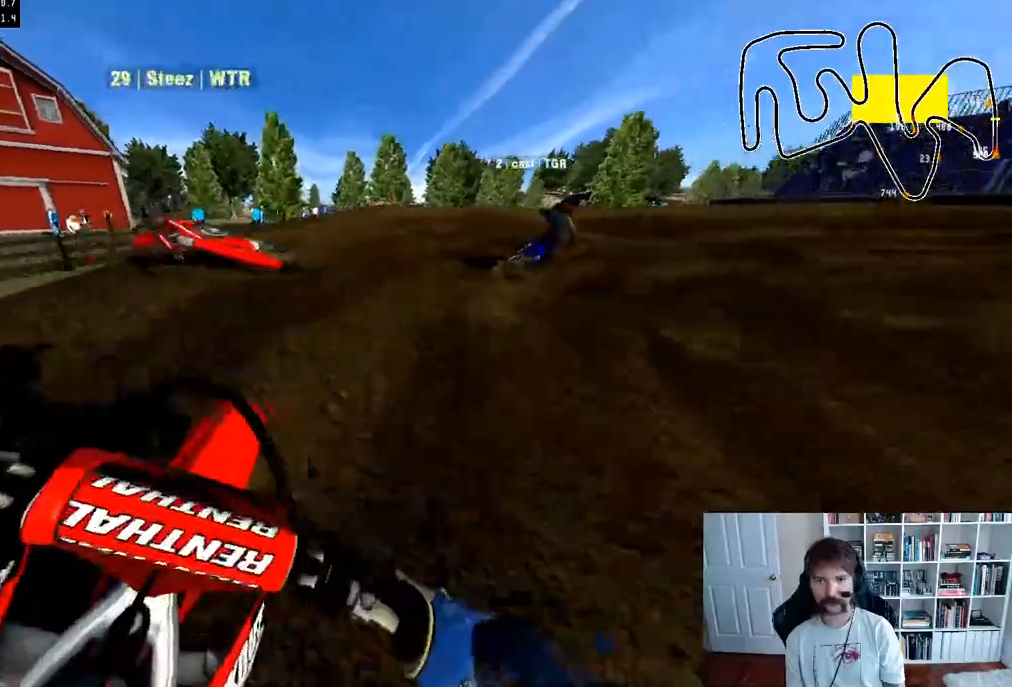
{"buttons": ["R2"], "left_stick": "right", "right_stick": "center", "events": [[33, "left_stick", "center"], [350, "left_stick", "right"], [433, "R2", "down"]]}
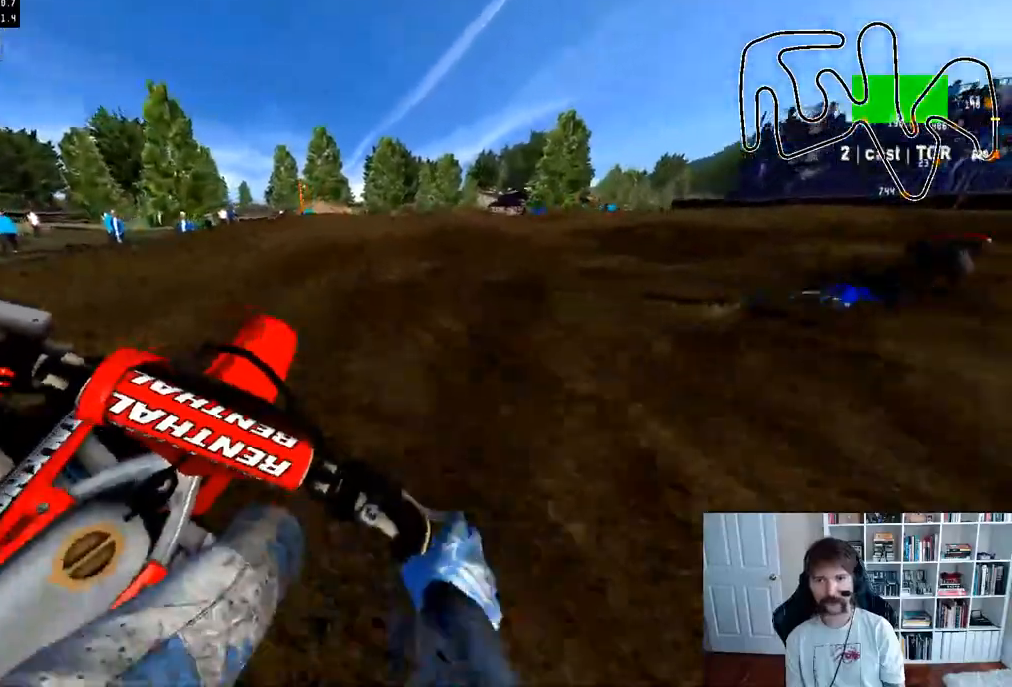
{"buttons": [], "left_stick": "center", "right_stick": "center", "events": [[100, "left_stick", "center"], [183, "left_stick", "right"], [250, "R2", "up"], [350, "R2", "down"], [400, "left_stick", "center"], [483, "R2", "up"]]}
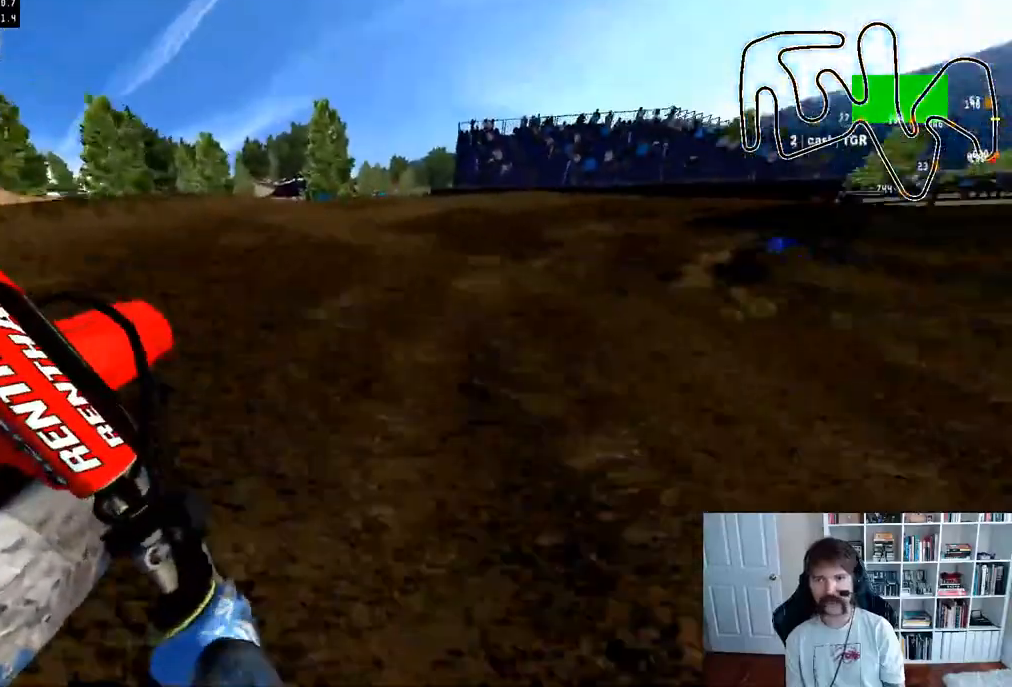
{"buttons": ["R2"], "left_stick": "center", "right_stick": "center", "events": [[33, "R2", "down"], [33, "left_stick", "right"], [183, "left_stick", "center"], [333, "left_stick", "right"], [433, "left_stick", "center"]]}
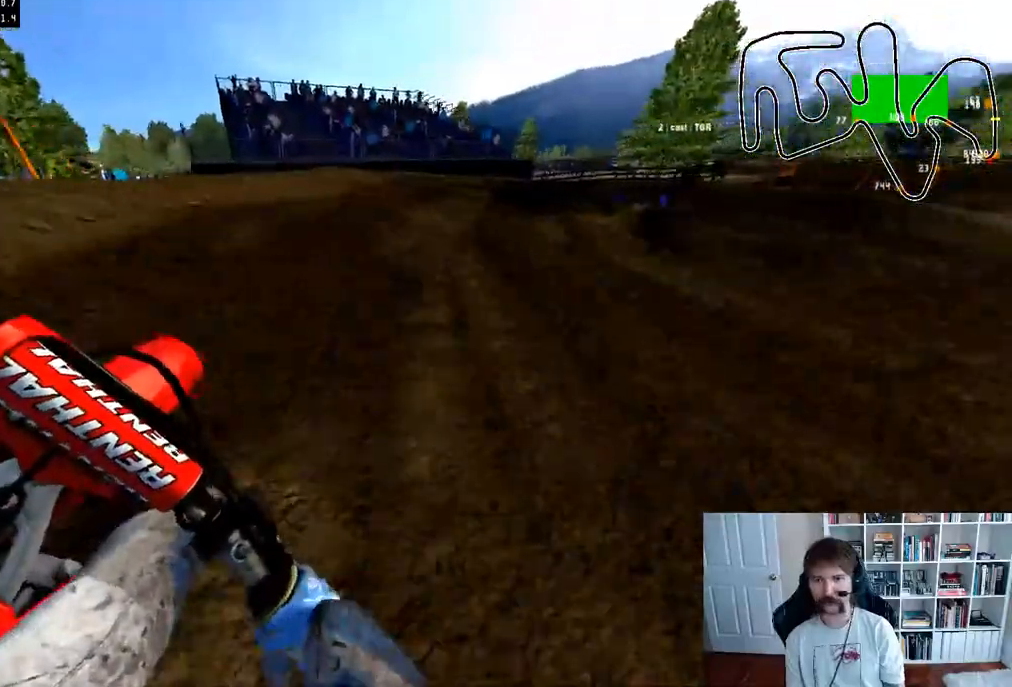
{"buttons": ["R2"], "left_stick": "right", "right_stick": "center", "events": [[50, "left_stick", "right"], [233, "left_stick", "center"], [383, "left_stick", "right"]]}
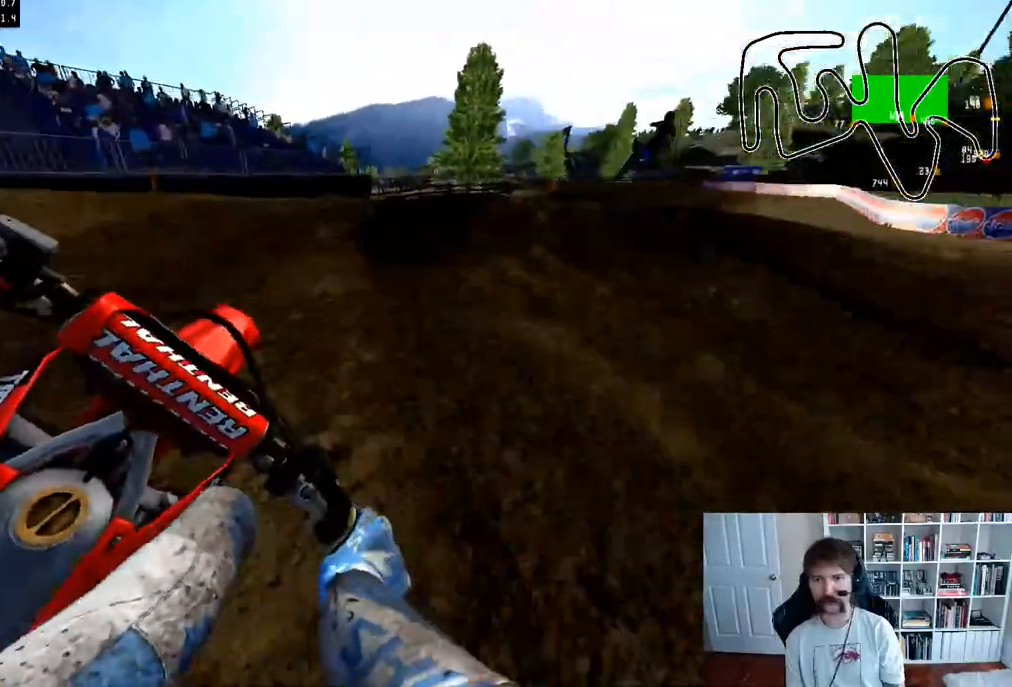
{"buttons": ["R2"], "left_stick": "right", "right_stick": "center", "events": [[67, "left_stick", "center"], [283, "left_stick", "right"]]}
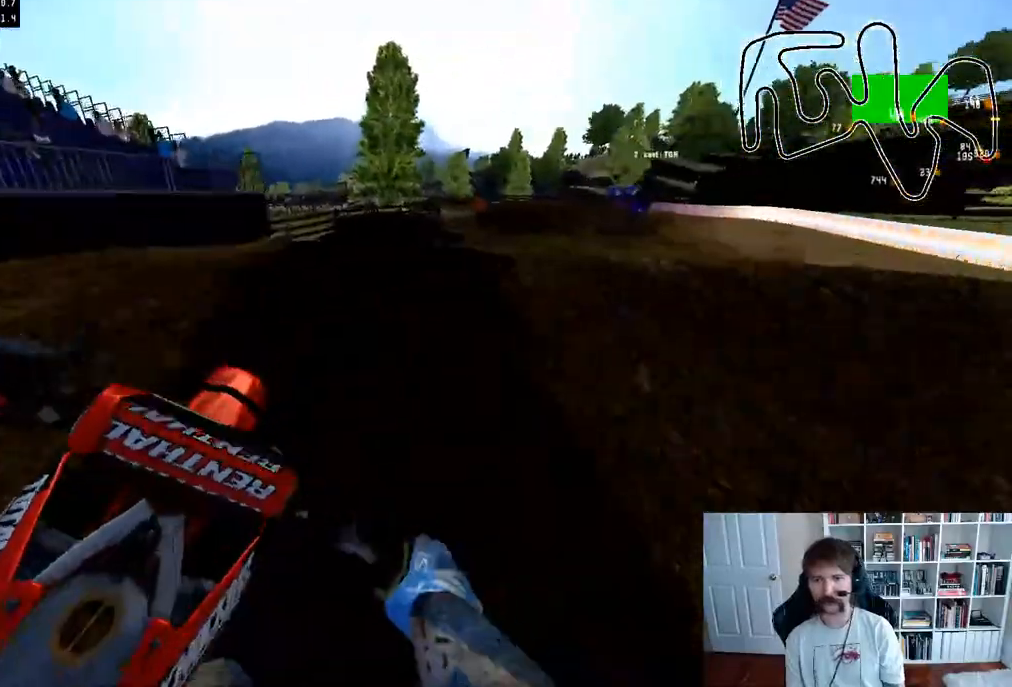
{"buttons": ["R2"], "left_stick": "center", "right_stick": "center", "events": [[350, "left_stick", "center"]]}
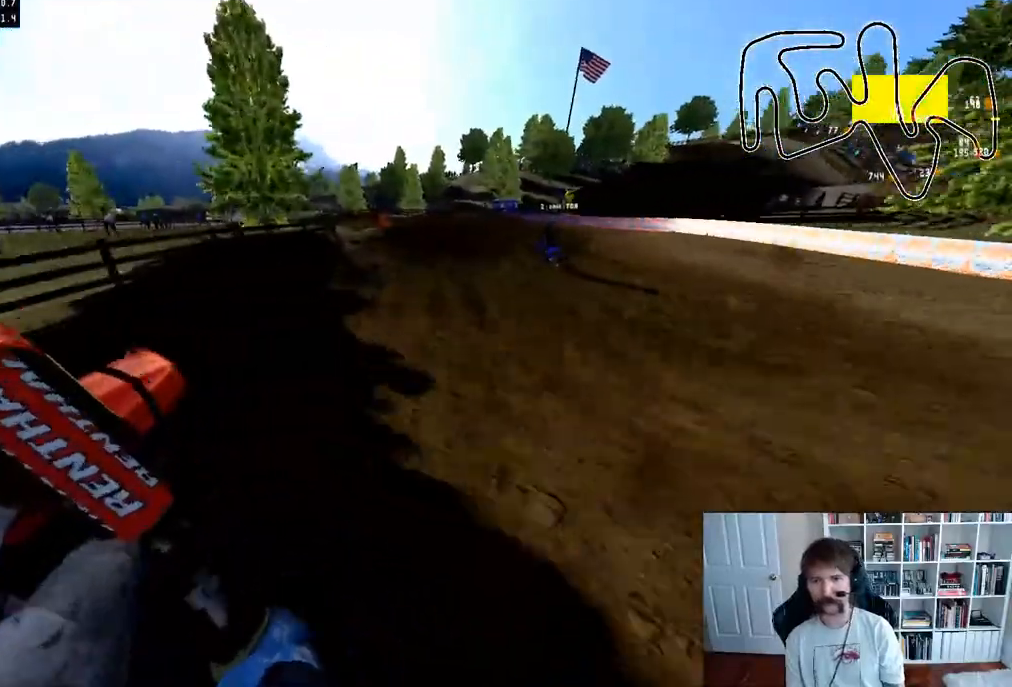
{"buttons": [], "left_stick": "center", "right_stick": "center", "events": [[167, "left_stick", "left"], [350, "left_stick", "center"], [417, "R2", "up"], [417, "X", "down"], [500, "X", "up"]]}
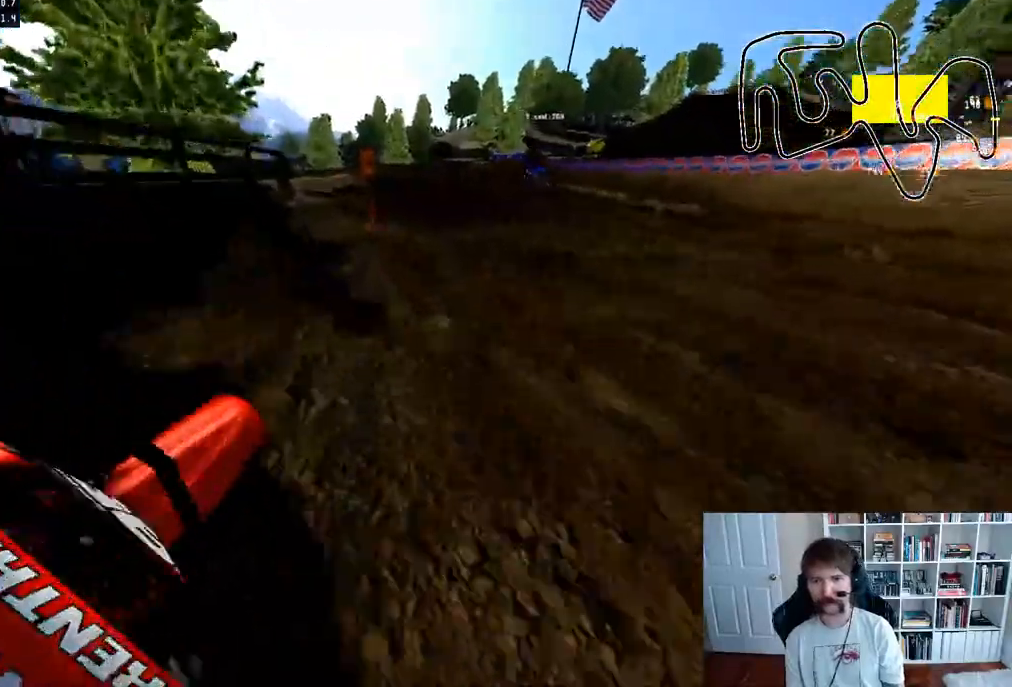
{"buttons": [], "left_stick": "left", "right_stick": "down", "events": [[167, "left_stick", "left"], [233, "right_stick", "down"]]}
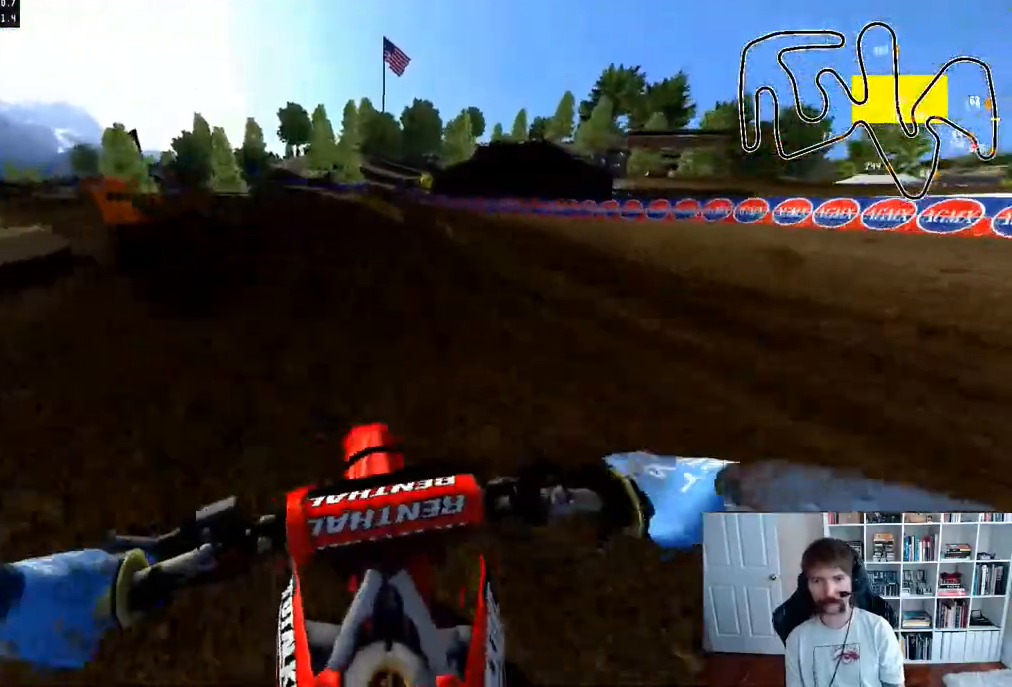
{"buttons": [], "left_stick": "center", "right_stick": "center", "events": [[67, "left_stick", "center"], [200, "L2", "down"], [200, "left_stick", "left"], [333, "right_stick", "center"], [367, "L2", "up"], [367, "left_stick", "center"]]}
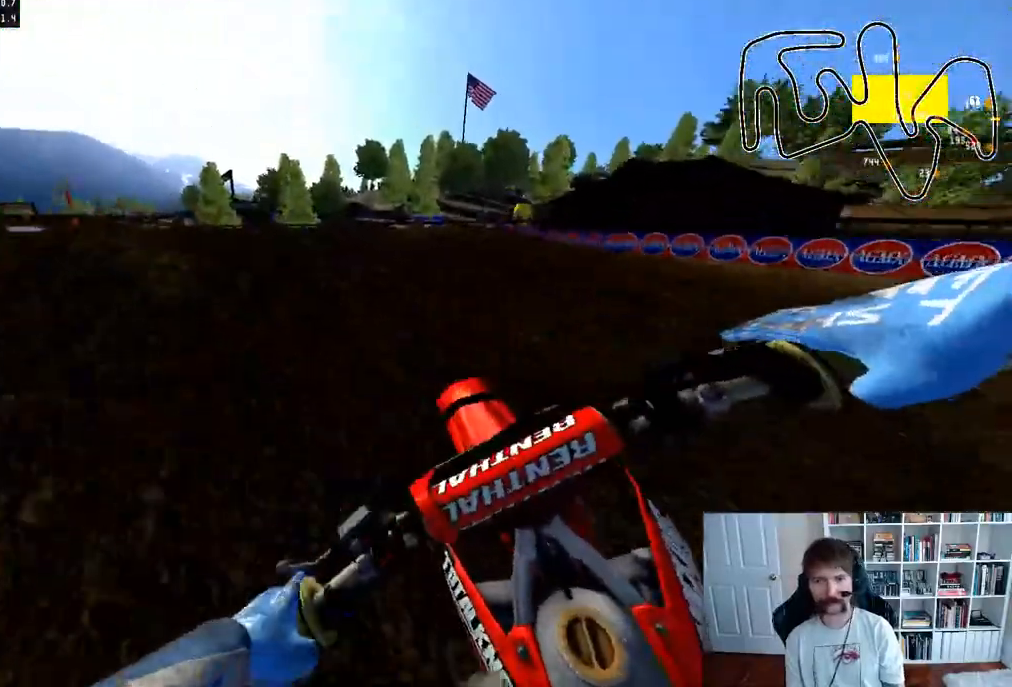
{"buttons": ["R2"], "left_stick": "left", "right_stick": "center", "events": [[50, "left_stick", "left"], [200, "R2", "down"], [267, "left_stick", "center"], [433, "left_stick", "left"]]}